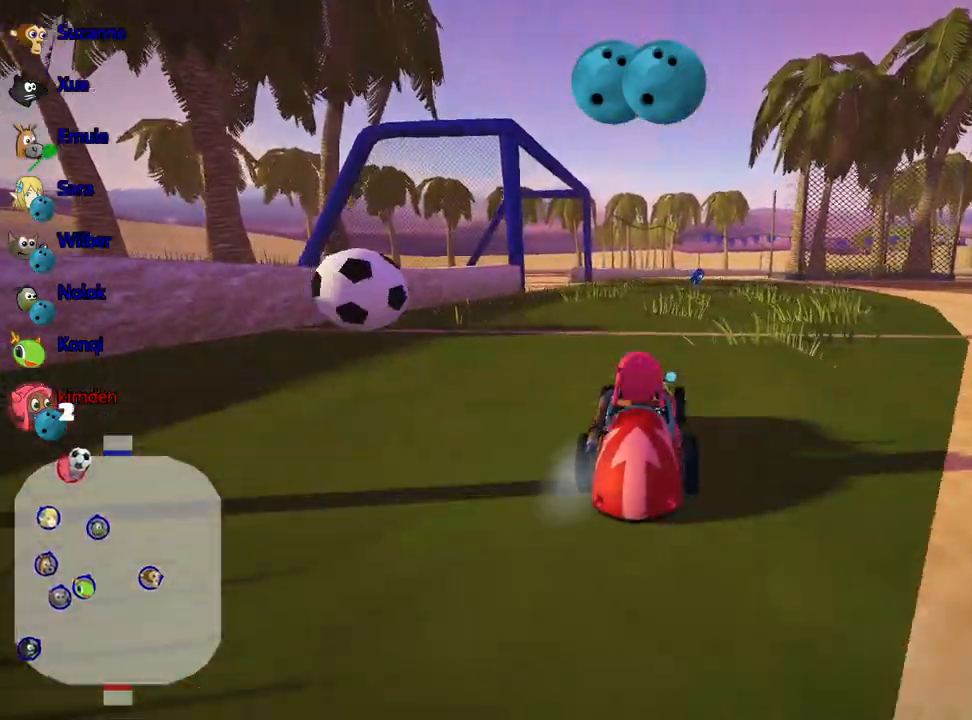
Gameplay with keyboard; each line is a JSON object with the keys held at the frame after it. "events" lists presses ("down") and releases ("up") of "down", "fire", "flag", "left", "look", "nitro", "right", "skid" and "up" between this image and that frame as [ms after this image, input, new state], when the widget could be followed in between. No other keys are recorded. Mouse input is not recorded. Key names are as the overlay labels them; some are game actions (e.g. jump) rather than physical keys.
{"keys": [], "events": []}
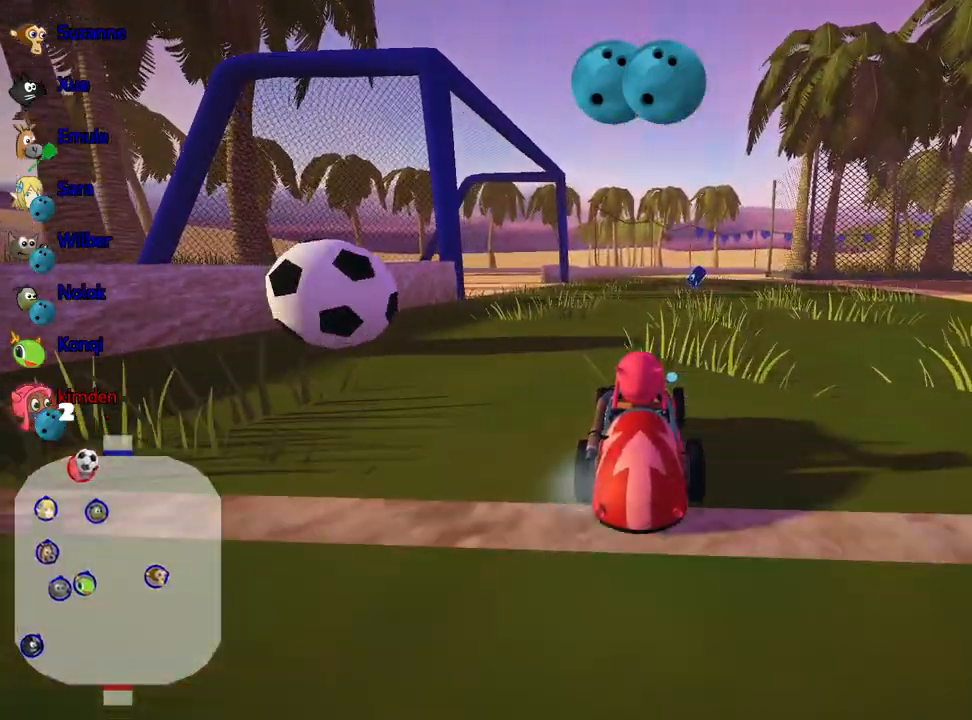
{"keys": ["left"], "events": [[83, "left", "down"], [350, "left", "up"], [500, "left", "down"]]}
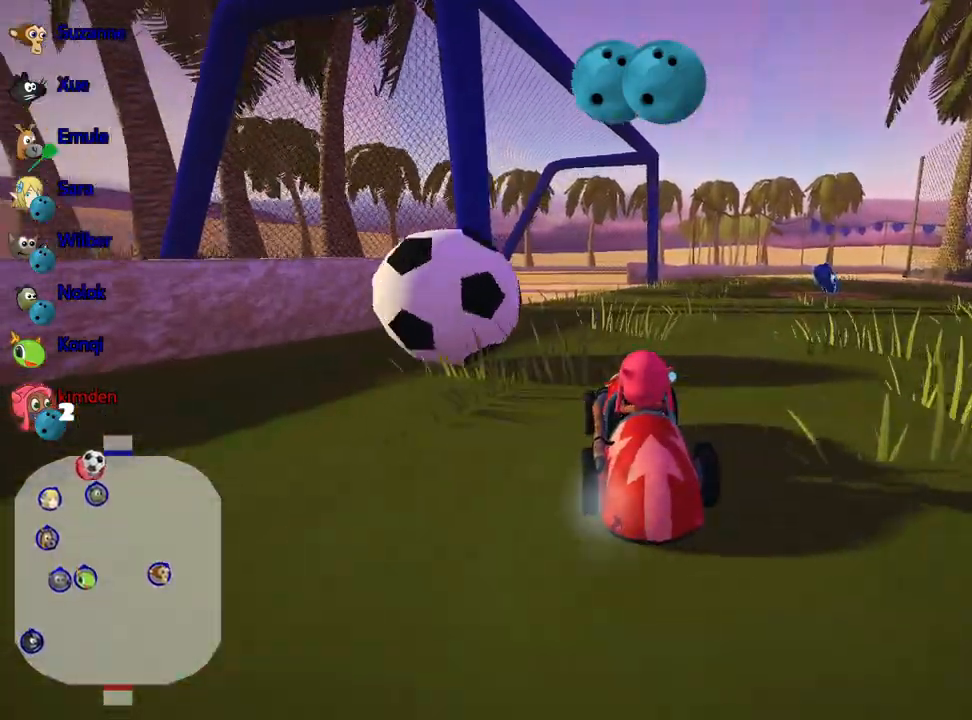
{"keys": [], "events": [[167, "left", "up"], [333, "fire", "down"], [433, "fire", "up"]]}
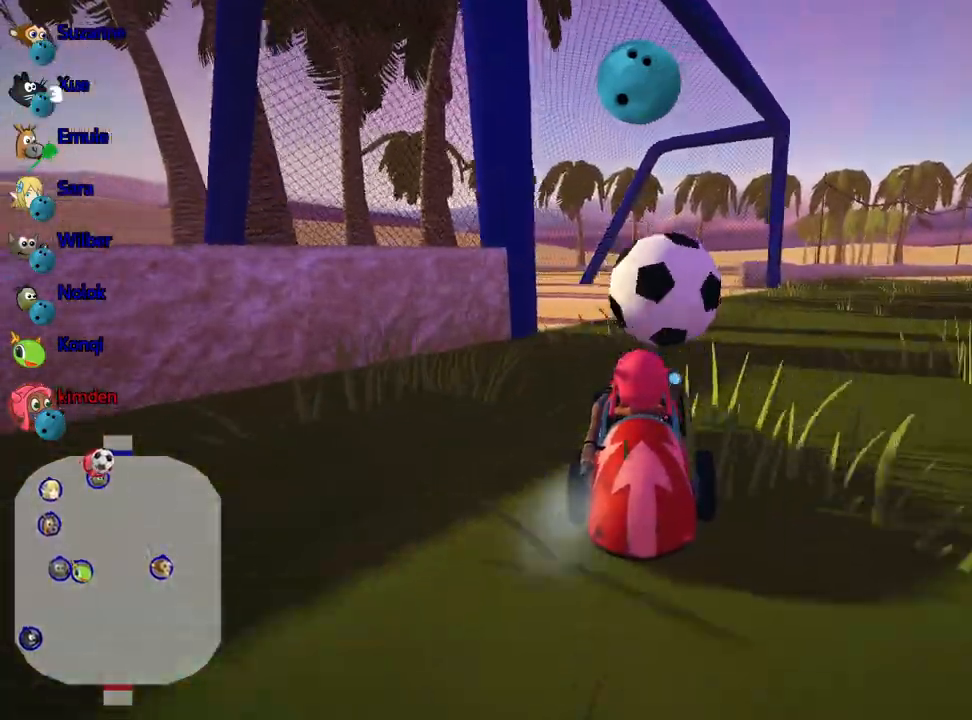
{"keys": ["right"], "events": [[217, "right", "down"]]}
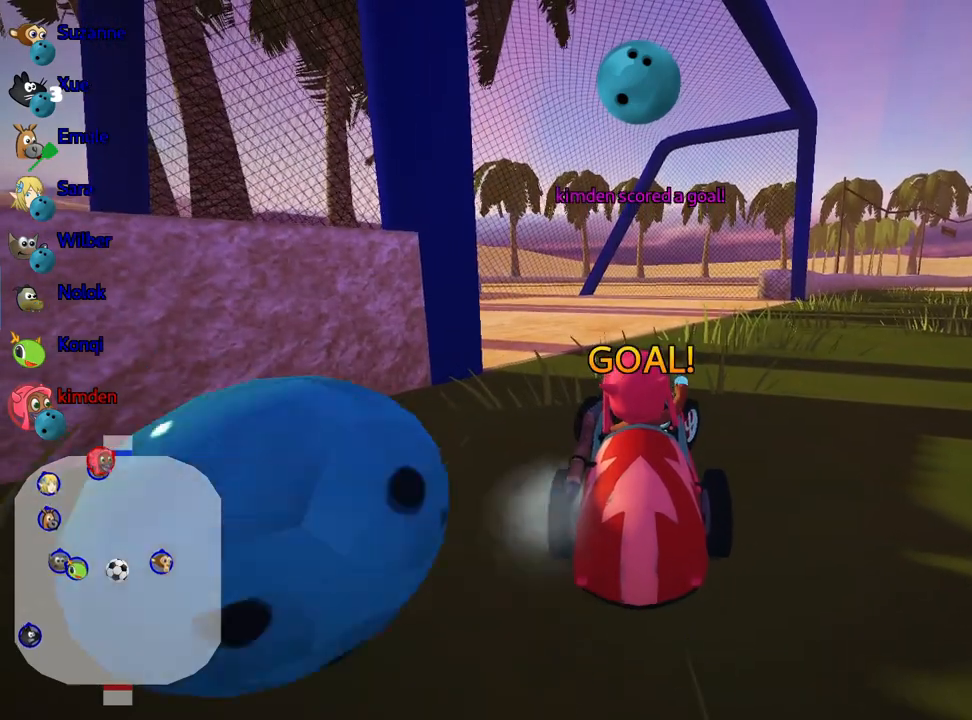
{"keys": ["up"], "events": [[33, "right", "up"], [233, "up", "down"]]}
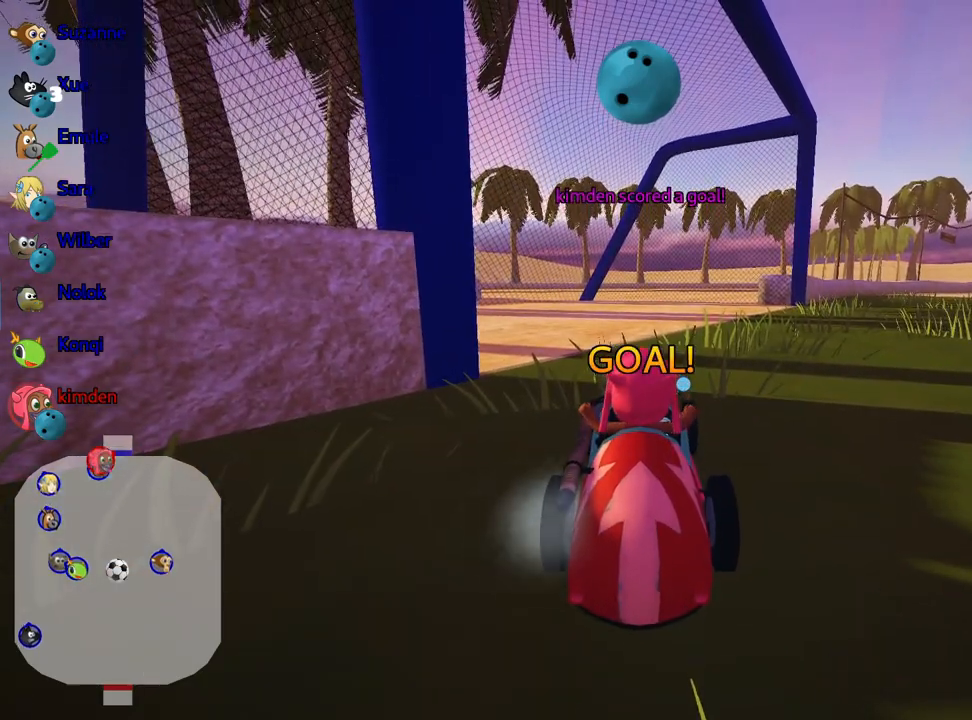
{"keys": ["up"], "events": []}
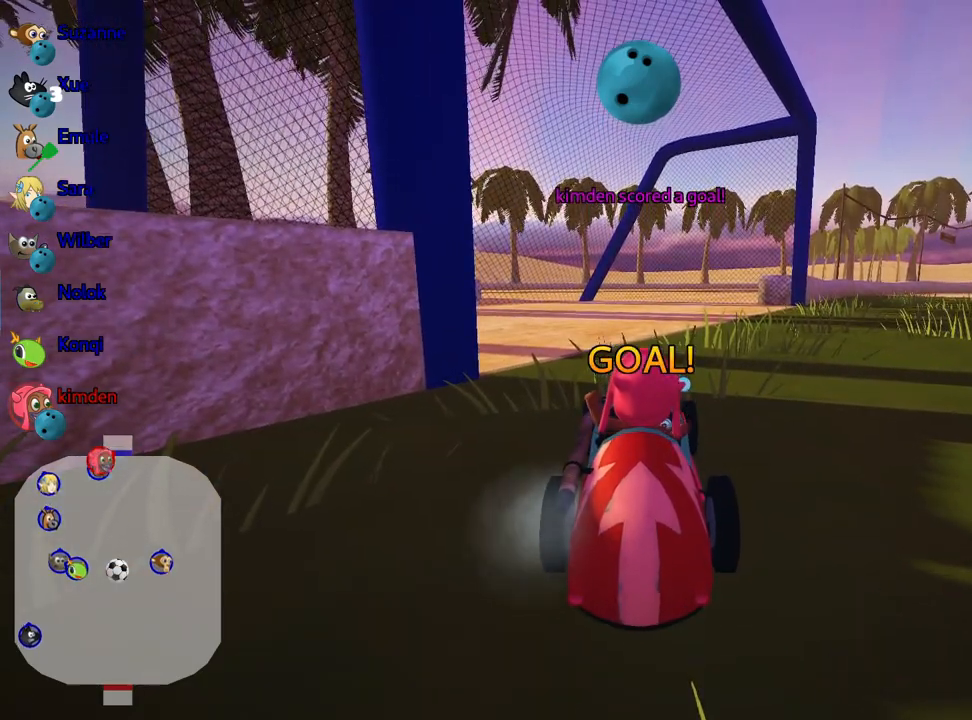
{"keys": ["up"], "events": []}
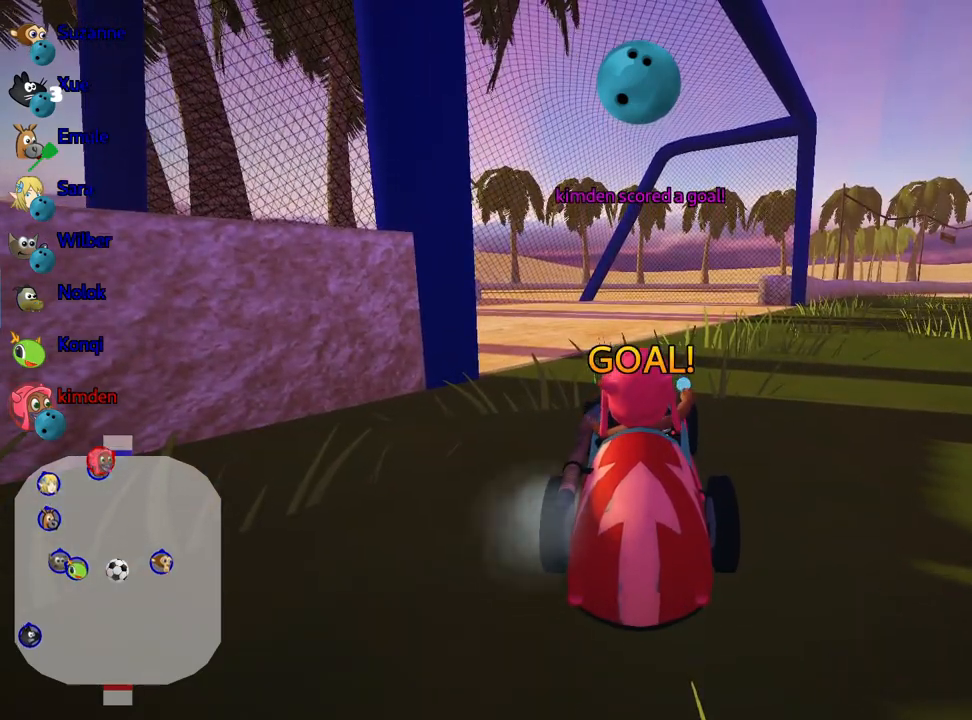
{"keys": ["up"], "events": []}
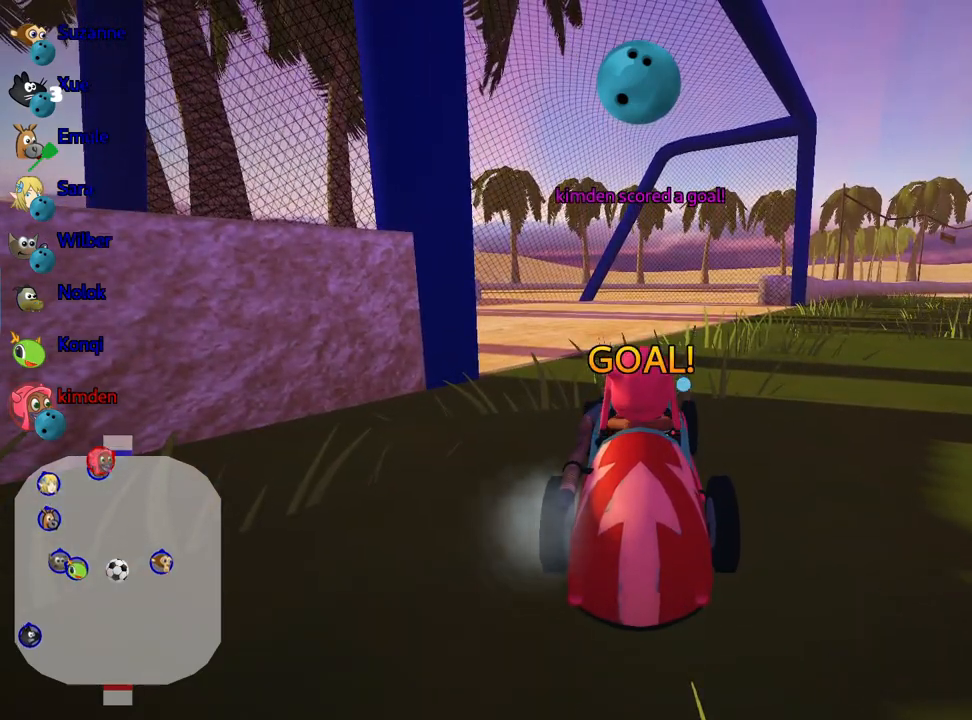
{"keys": ["up"], "events": []}
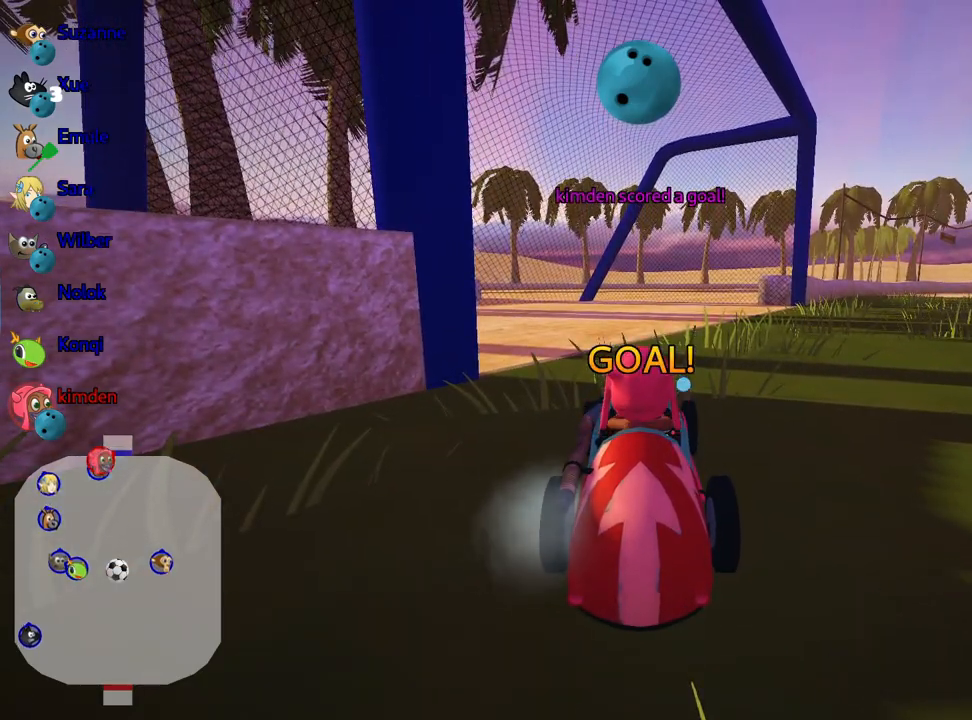
{"keys": ["nitro", "up"], "events": [[350, "nitro", "down"]]}
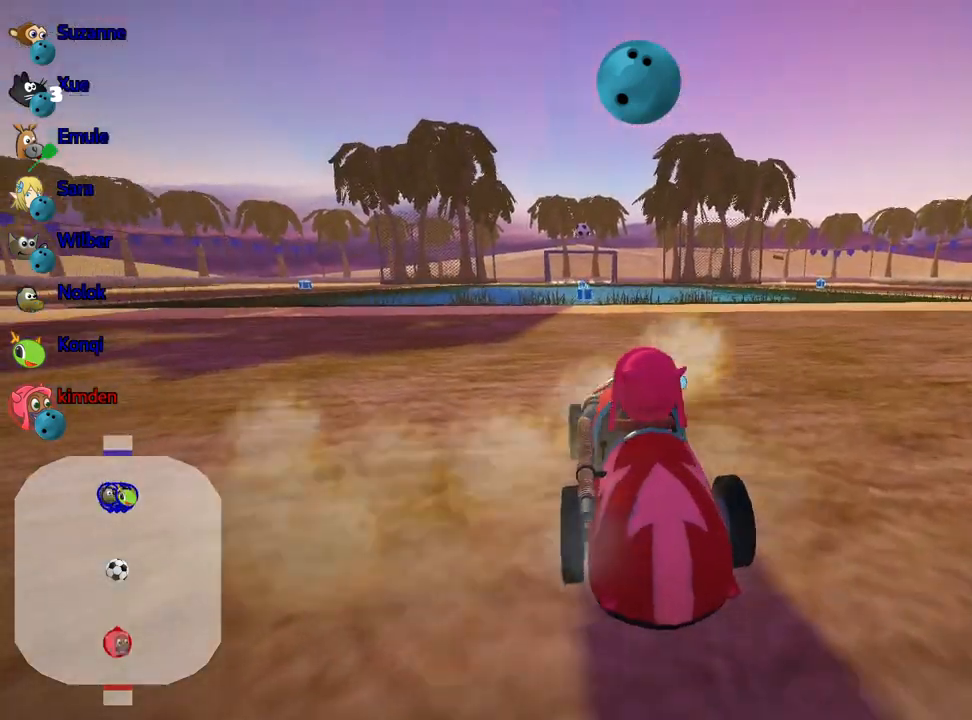
{"keys": ["nitro", "up"], "events": []}
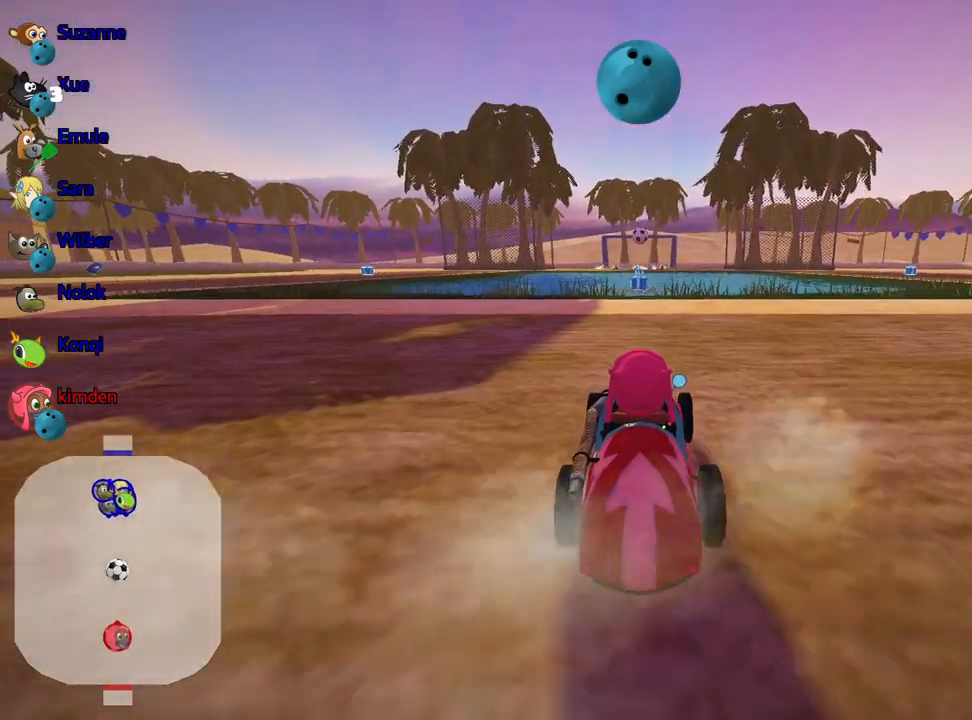
{"keys": ["up"], "events": [[267, "nitro", "up"]]}
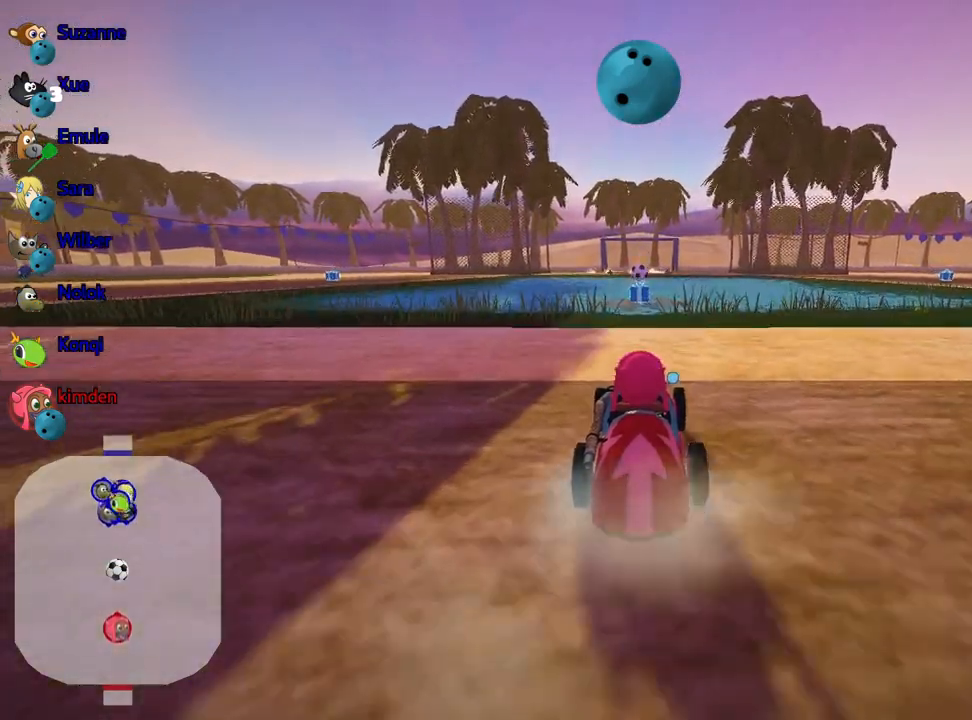
{"keys": ["up"], "events": []}
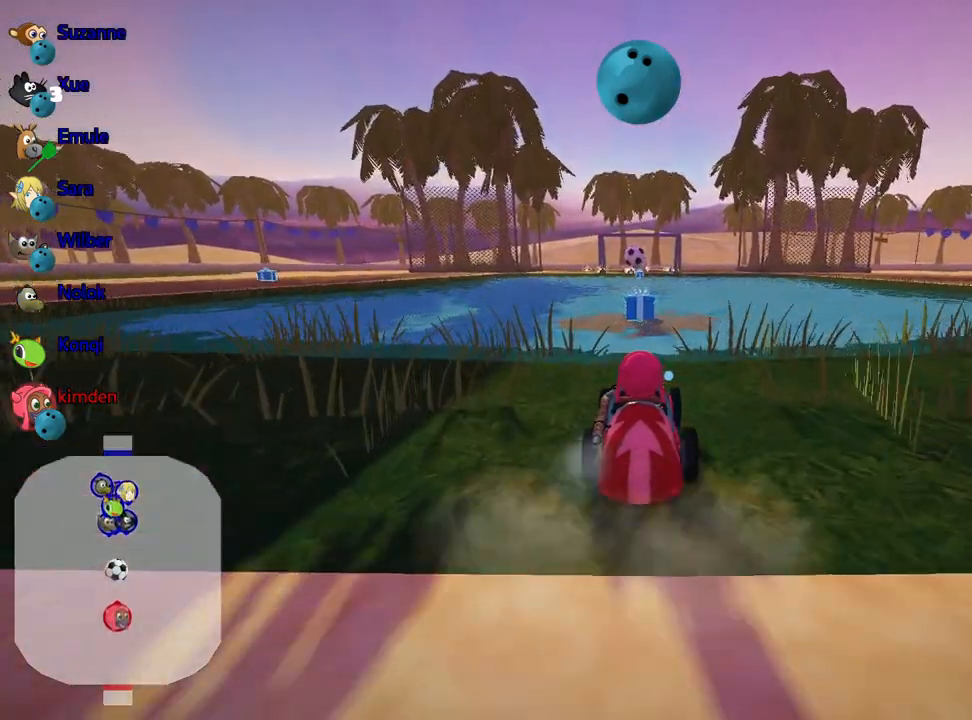
{"keys": ["right", "up"], "events": [[150, "left", "down"], [200, "fire", "down"], [250, "left", "up"], [300, "fire", "up"], [433, "right", "down"]]}
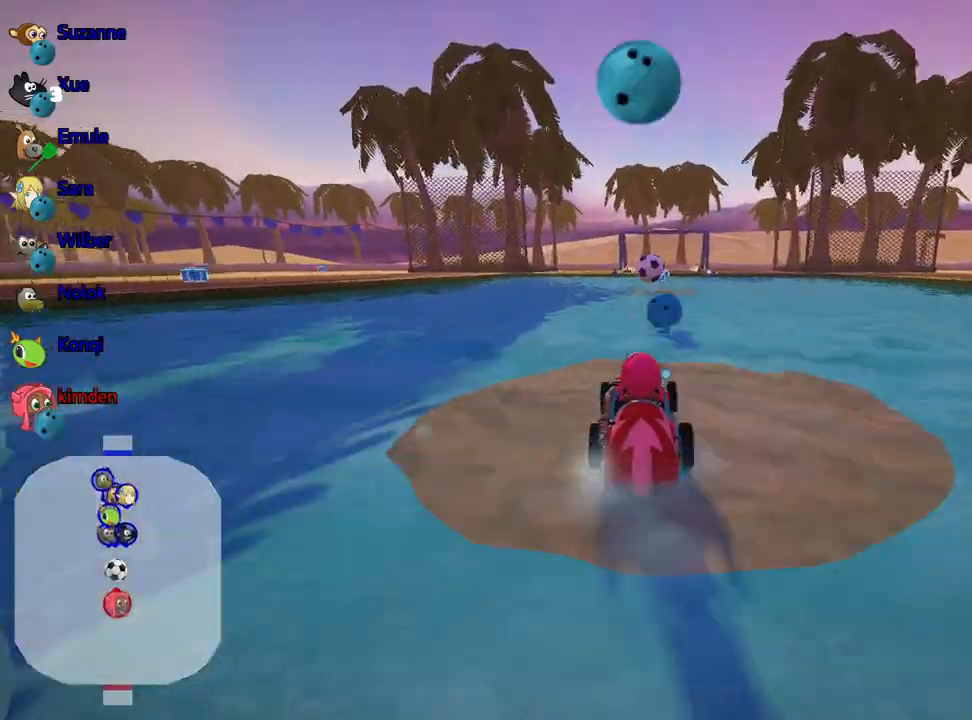
{"keys": ["left", "up"], "events": [[67, "right", "up"], [283, "left", "down"]]}
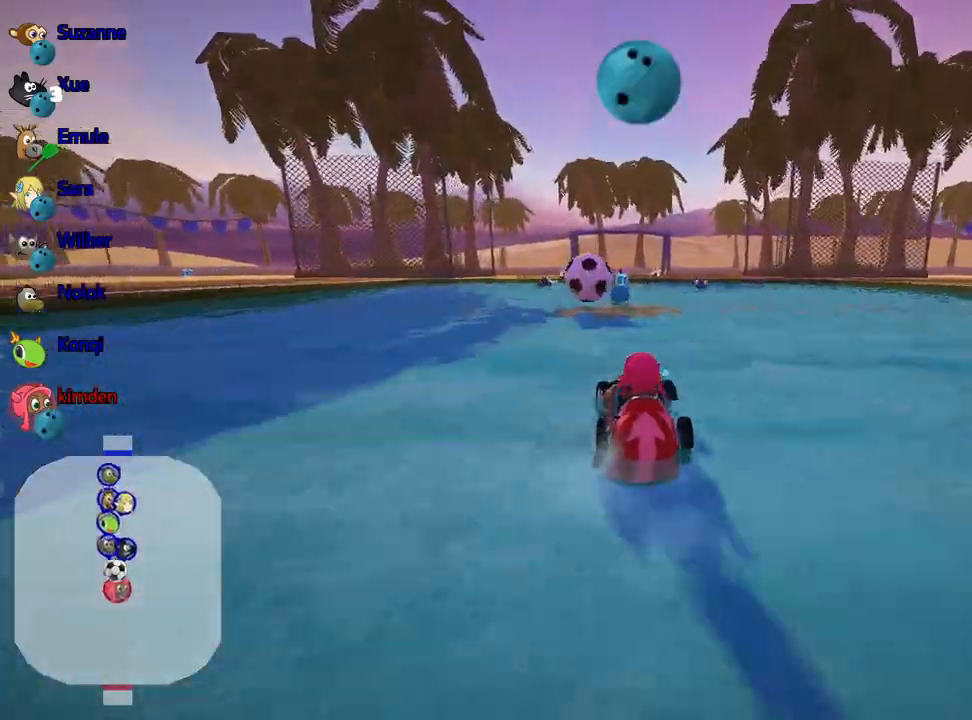
{"keys": ["right"], "events": [[83, "left", "up"], [117, "fire", "down"], [233, "fire", "up"], [383, "up", "up"], [400, "right", "down"]]}
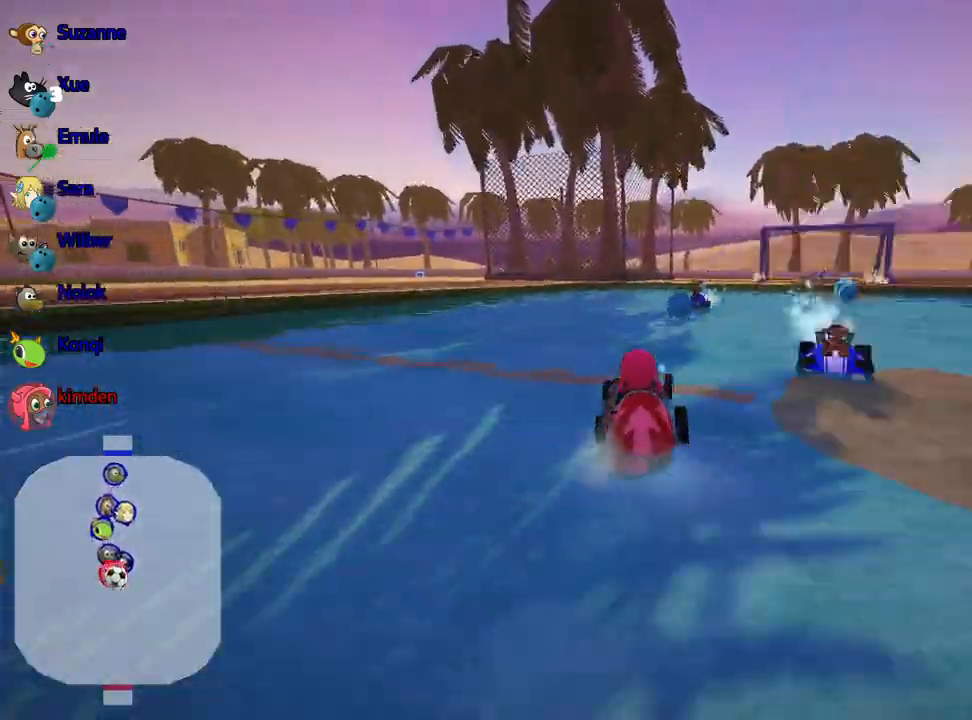
{"keys": ["right", "up"], "events": [[283, "up", "down"]]}
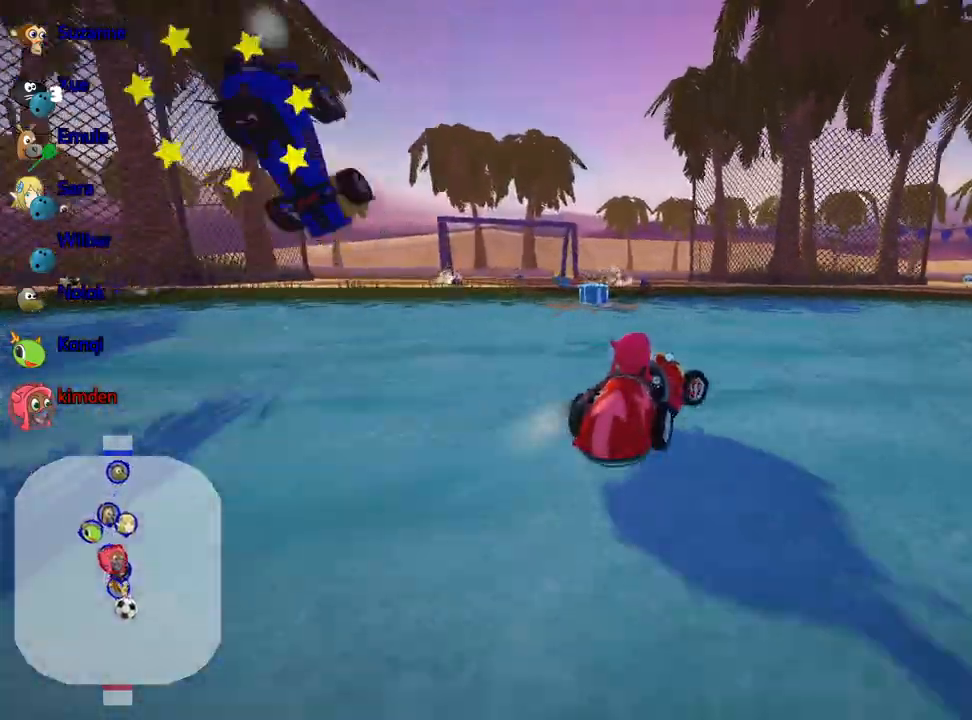
{"keys": ["right", "up"], "events": []}
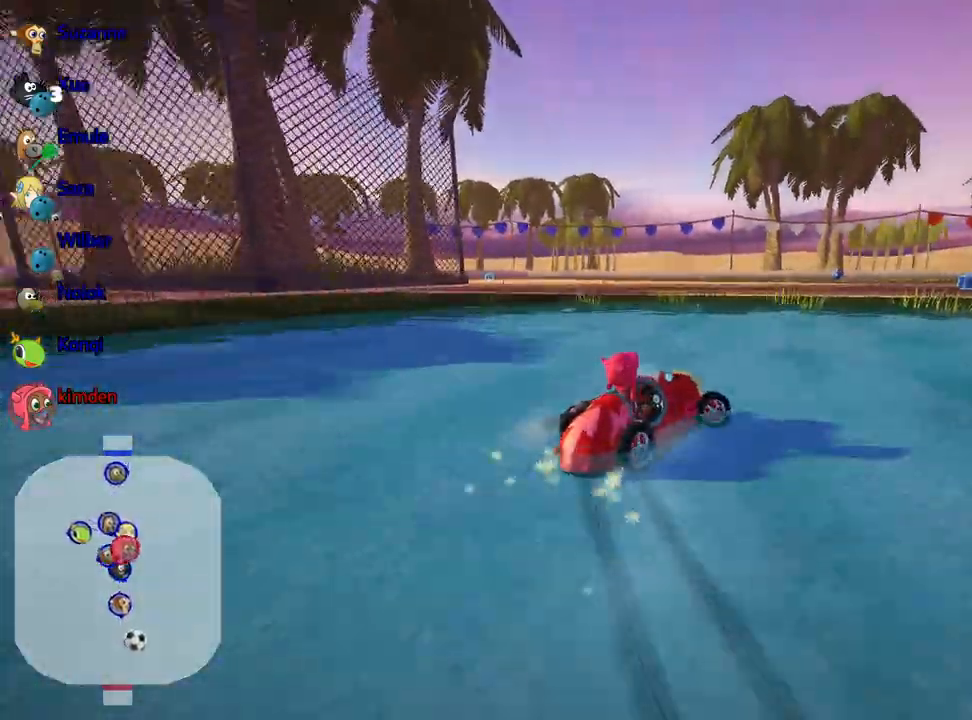
{"keys": ["right", "up"], "events": []}
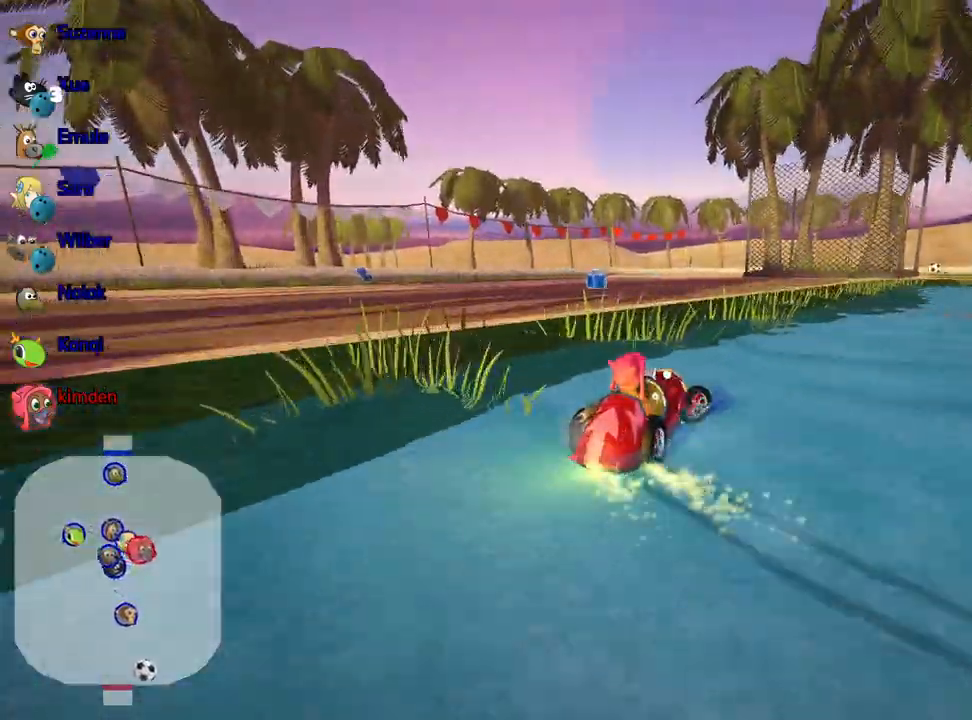
{"keys": ["right", "up"], "events": [[67, "right", "up"], [200, "left", "down"], [483, "left", "up"], [500, "right", "down"]]}
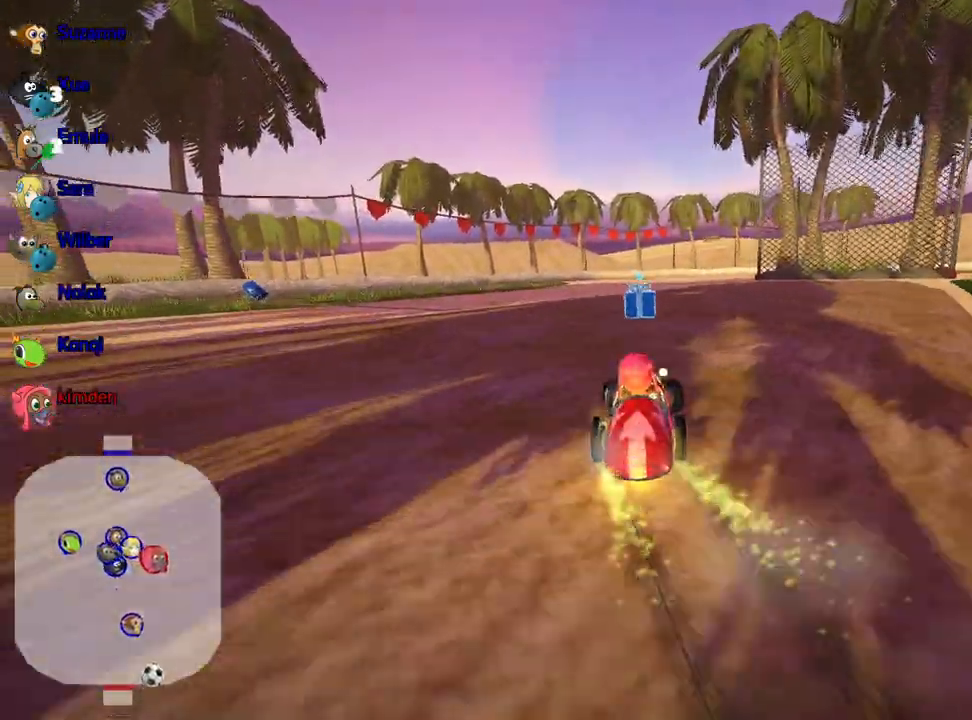
{"keys": ["right", "up"], "events": []}
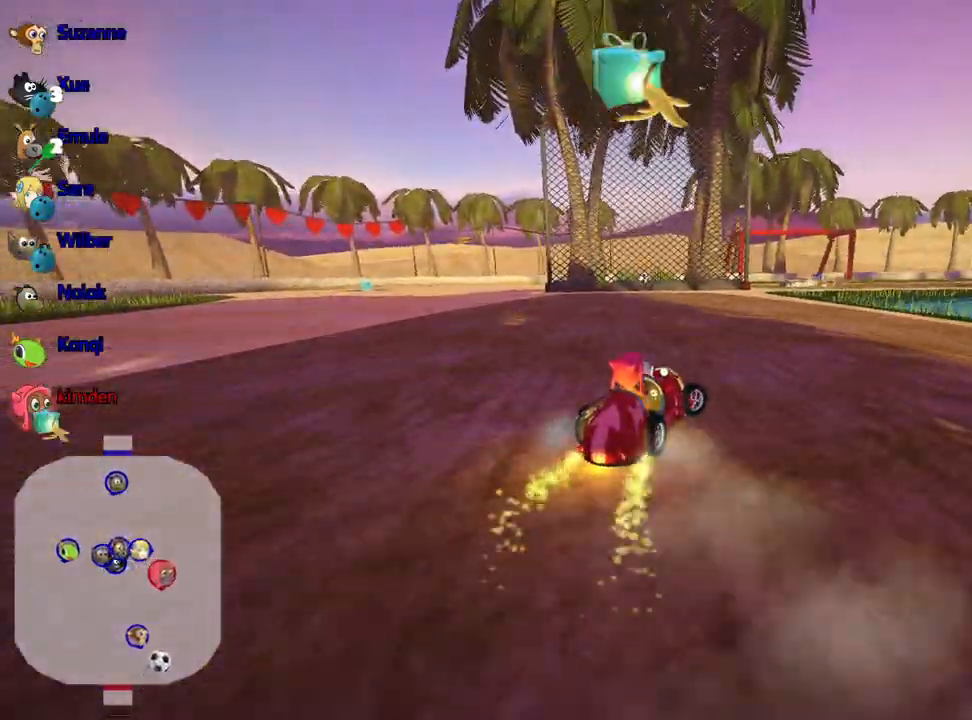
{"keys": ["up"], "events": [[250, "right", "up"]]}
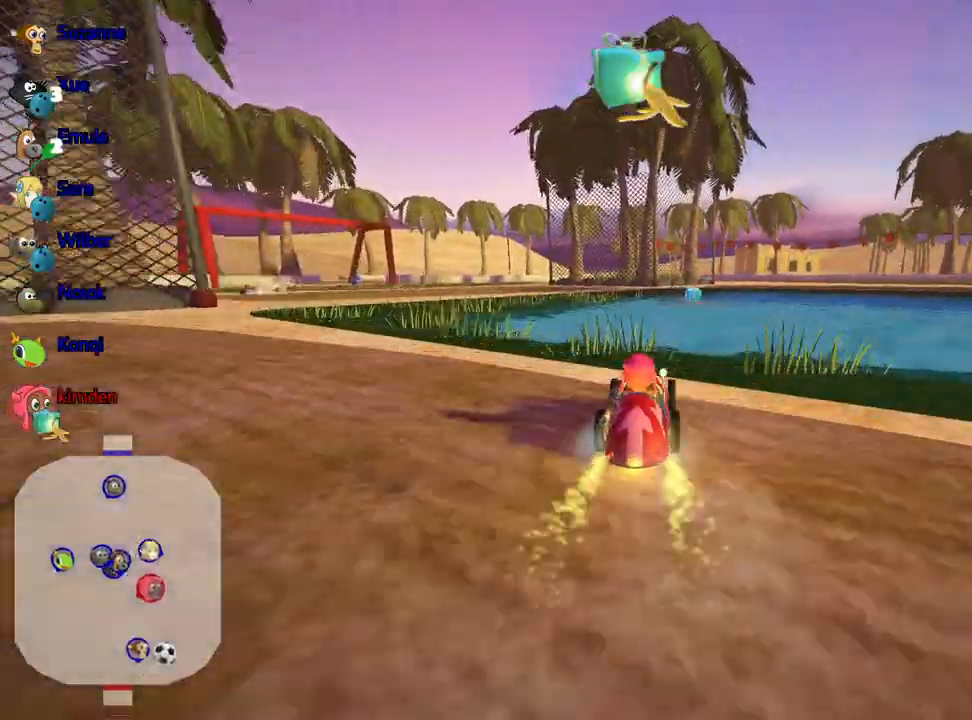
{"keys": ["up"], "events": [[183, "right", "down"], [383, "right", "up"]]}
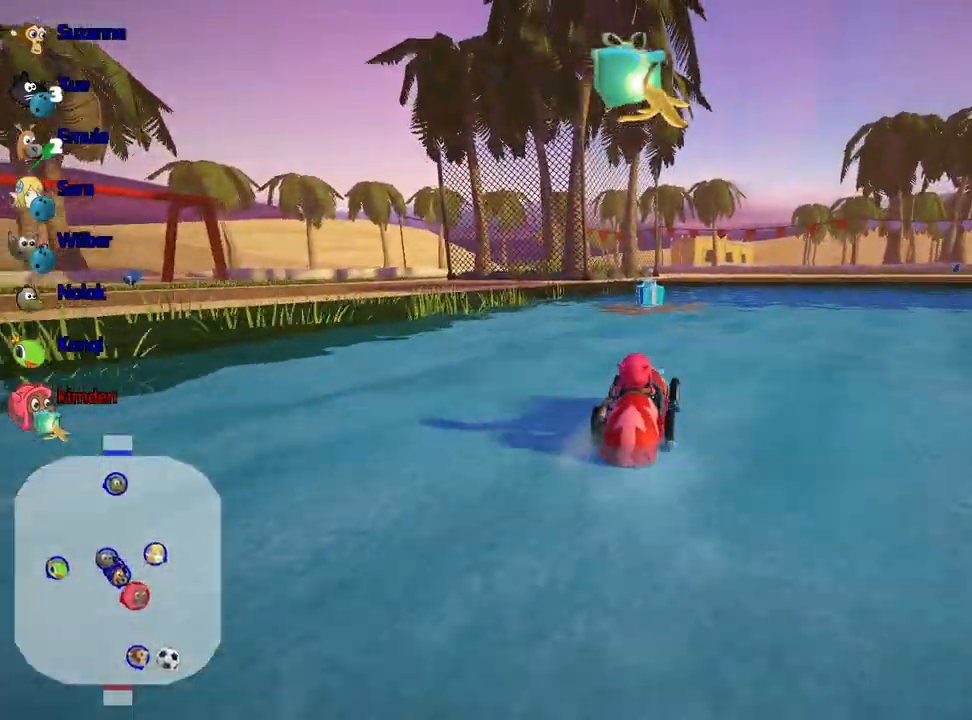
{"keys": ["left", "up"], "events": [[150, "left", "down"]]}
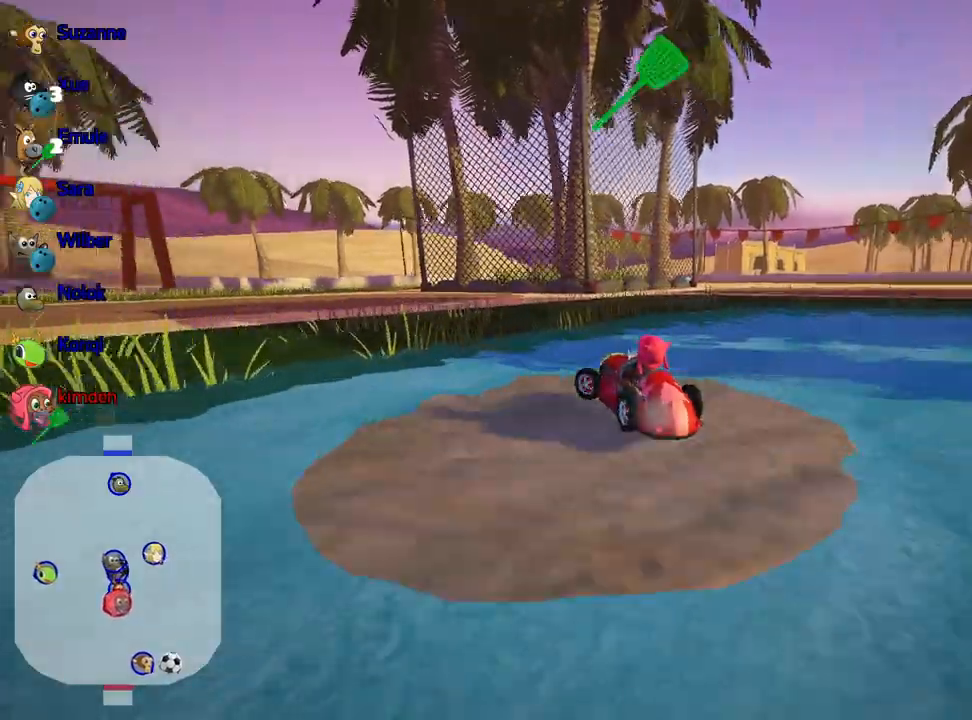
{"keys": ["left", "up"], "events": []}
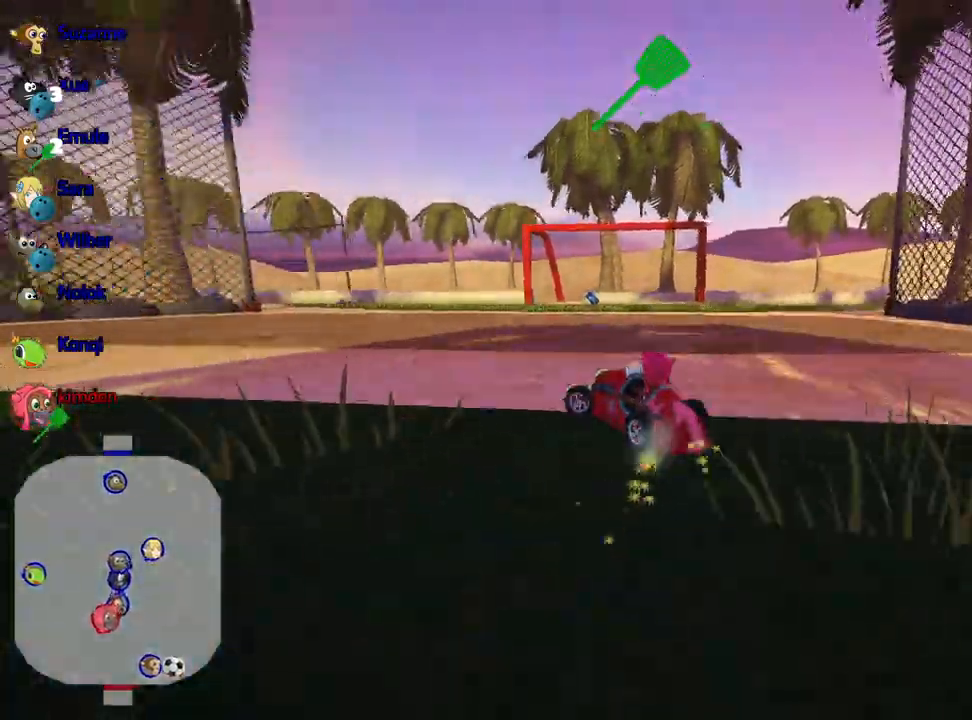
{"keys": ["right", "up"], "events": [[133, "right", "down"], [200, "left", "up"]]}
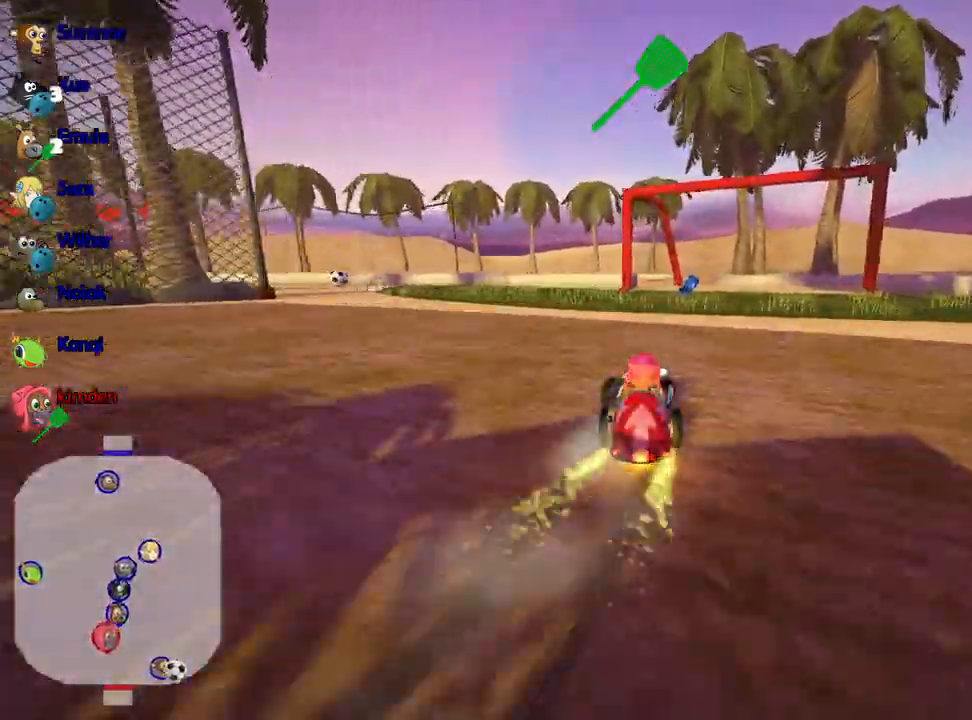
{"keys": ["right"], "events": [[433, "up", "up"]]}
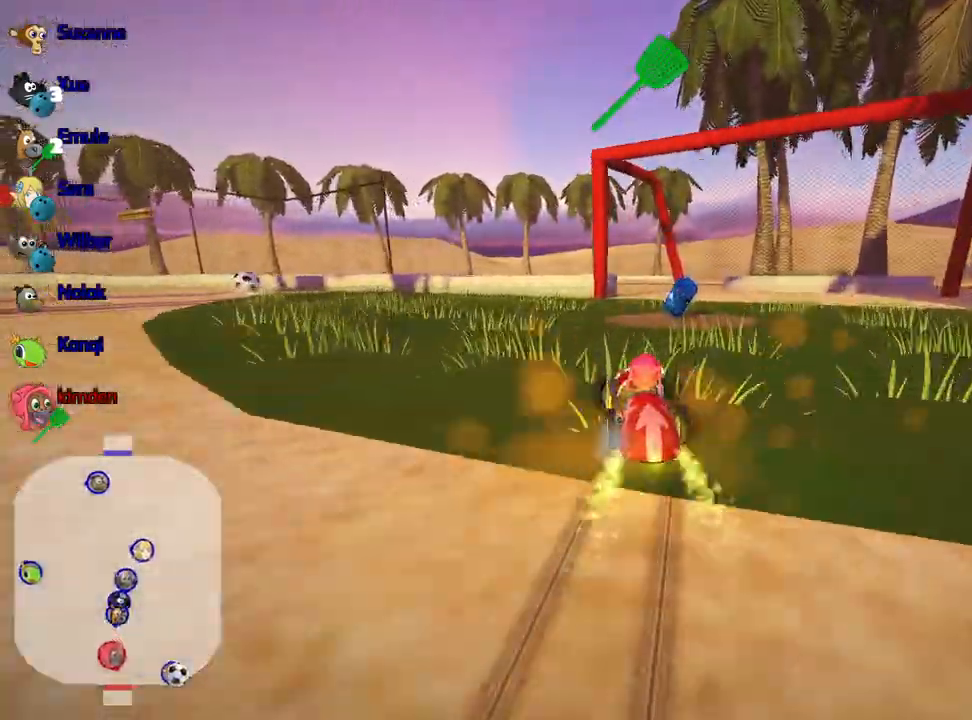
{"keys": ["left"], "events": [[33, "right", "up"], [67, "left", "down"]]}
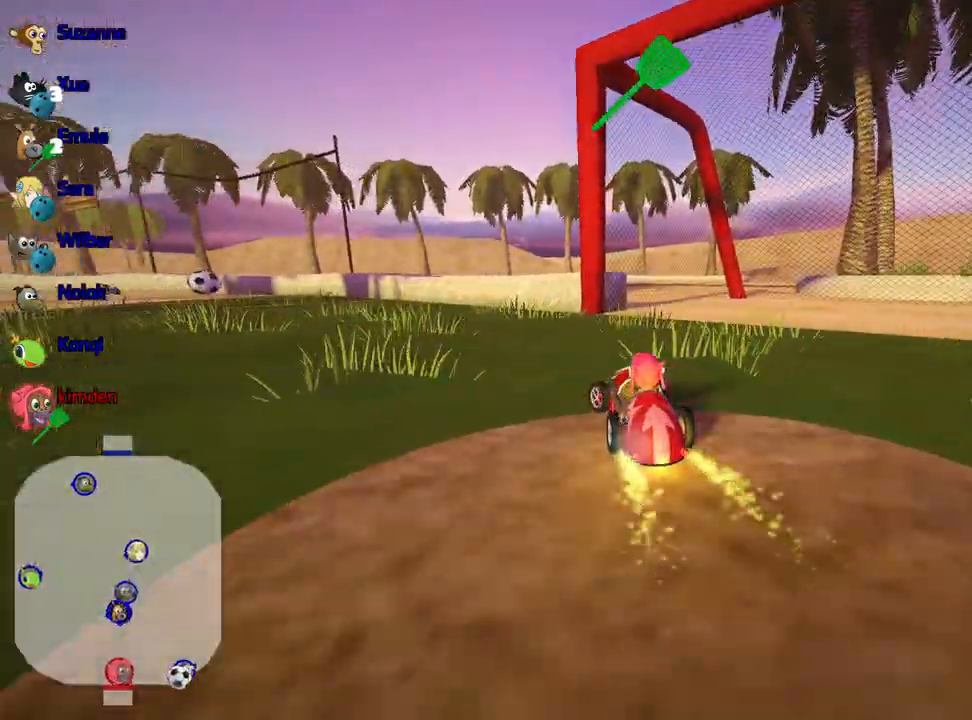
{"keys": ["up"], "events": [[33, "up", "down"], [250, "left", "up"], [267, "fire", "down"], [367, "fire", "up"]]}
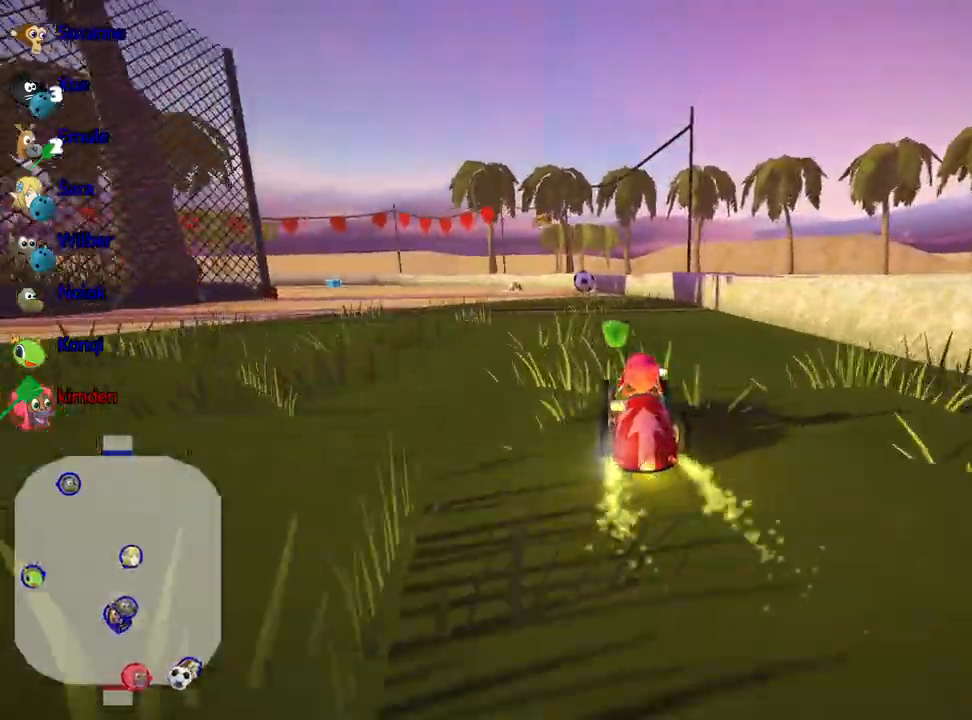
{"keys": ["up"], "events": []}